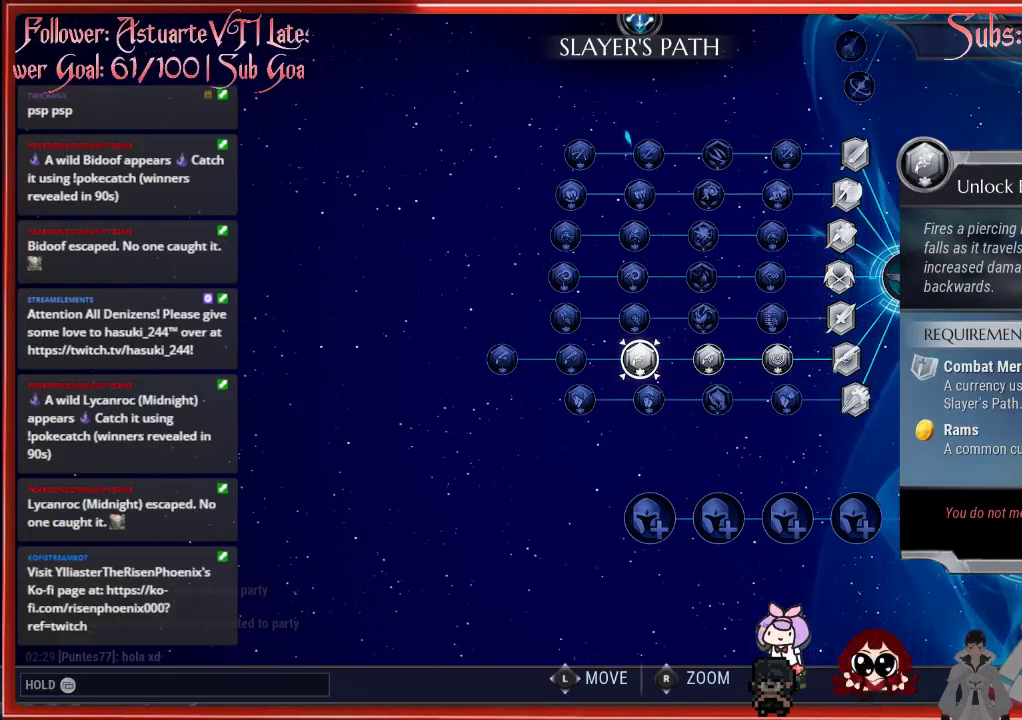
Gameplay with a controller (Xbox layout); each line is a JSON object with the inputs held at the frame after it. "events" lists button and stick changes between this image and that frame as [ms after this image, input, new state], when the widget could be followed in between.
{"buttons": [], "left_stick": "center", "right_stick": "center", "events": []}
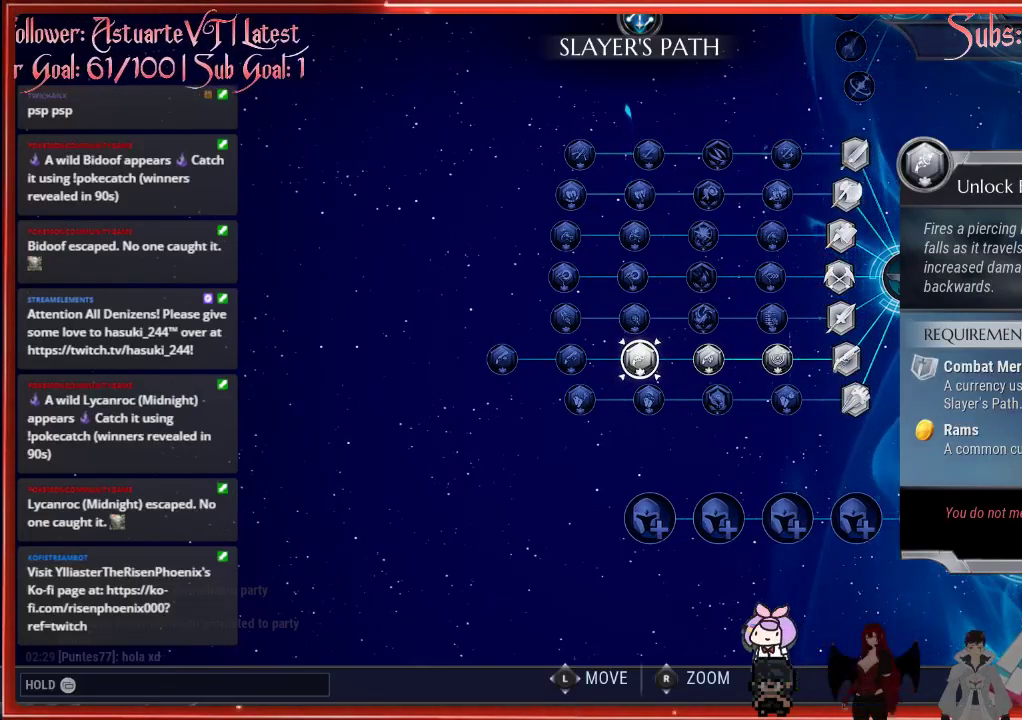
{"buttons": [], "left_stick": "center", "right_stick": "center", "events": []}
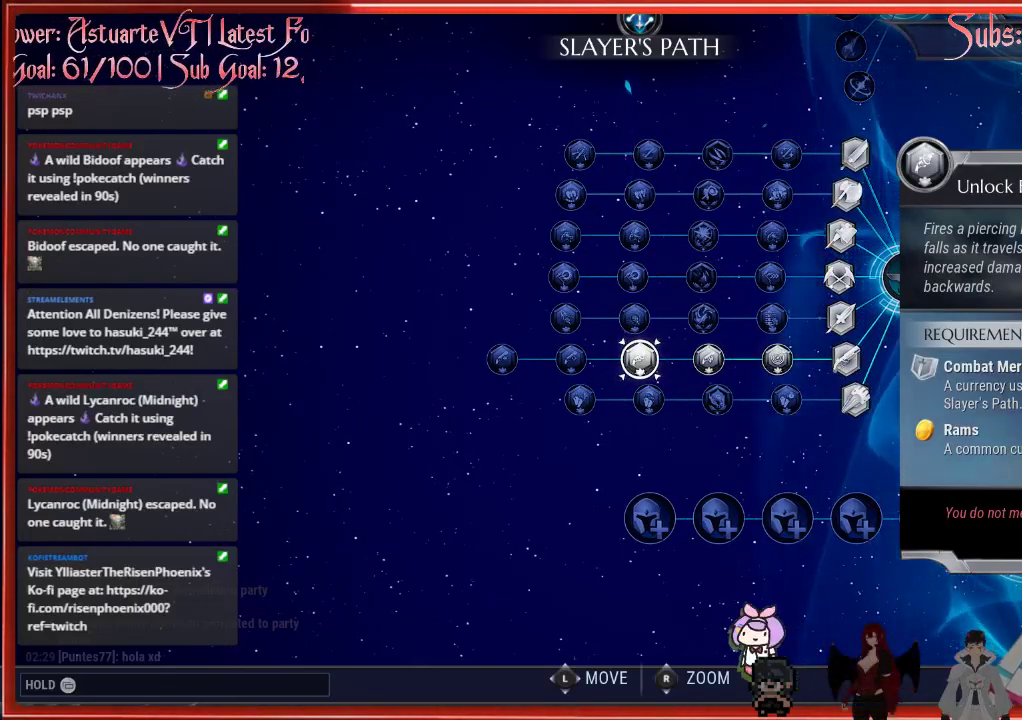
{"buttons": [], "left_stick": "right", "right_stick": "center", "events": [[133, "B", "down"], [250, "B", "up"], [500, "left_stick", "right"]]}
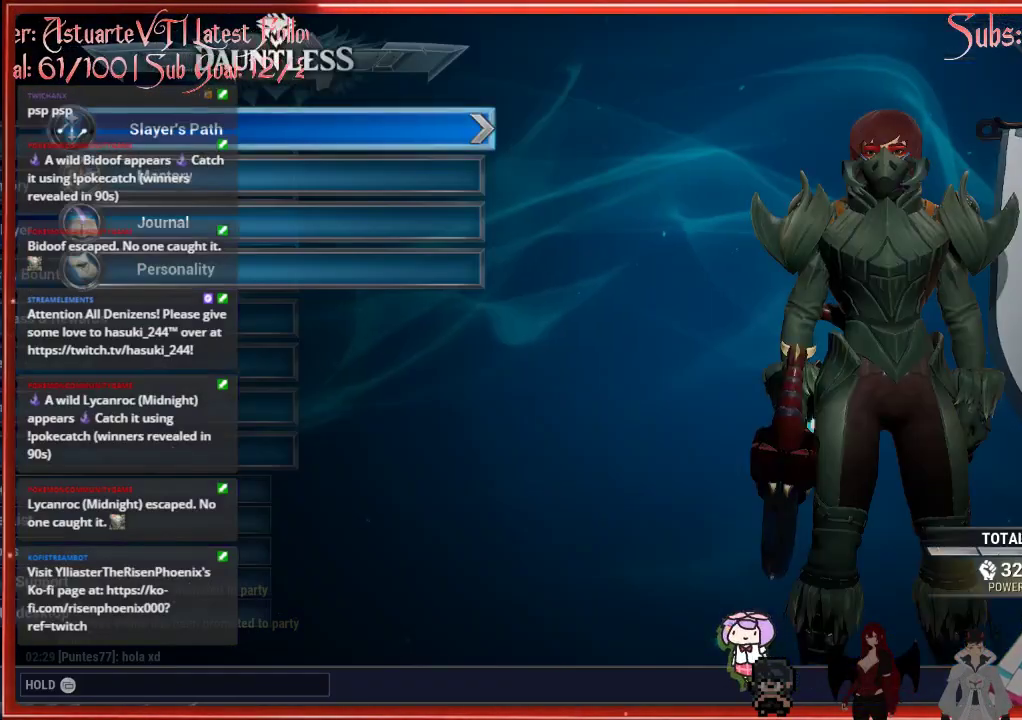
{"buttons": ["B"], "left_stick": "up-right", "right_stick": "center", "events": [[117, "right_stick", "right"], [283, "left_stick", "up-right"], [350, "right_stick", "center"], [483, "B", "down"]]}
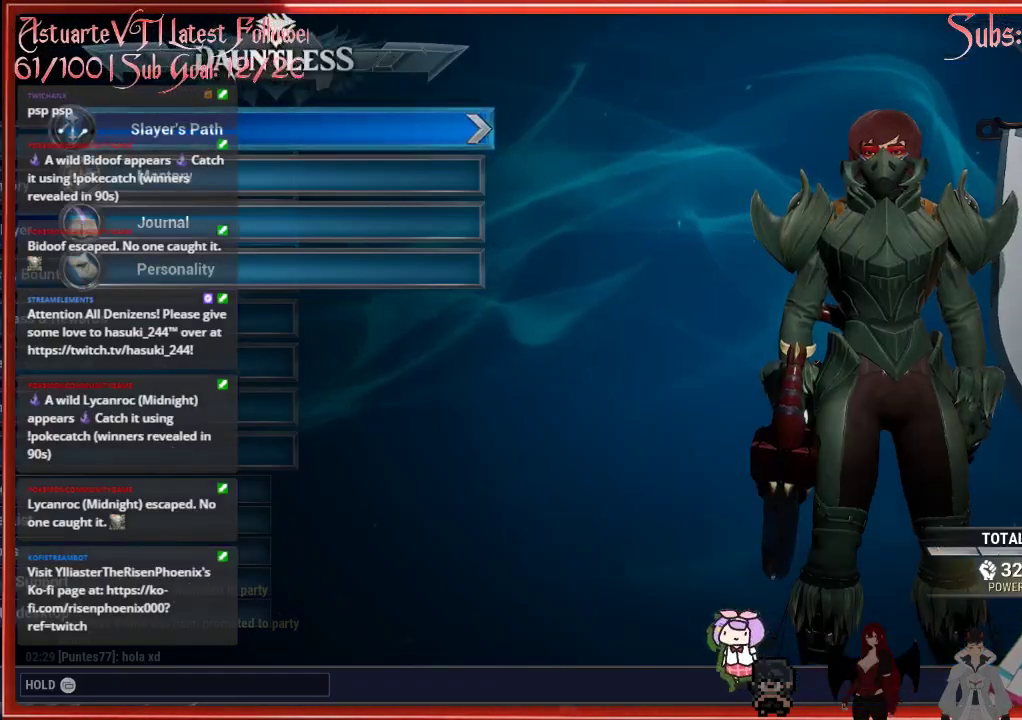
{"buttons": [], "left_stick": "up-right", "right_stick": "right", "events": [[117, "B", "up"], [383, "right_stick", "right"]]}
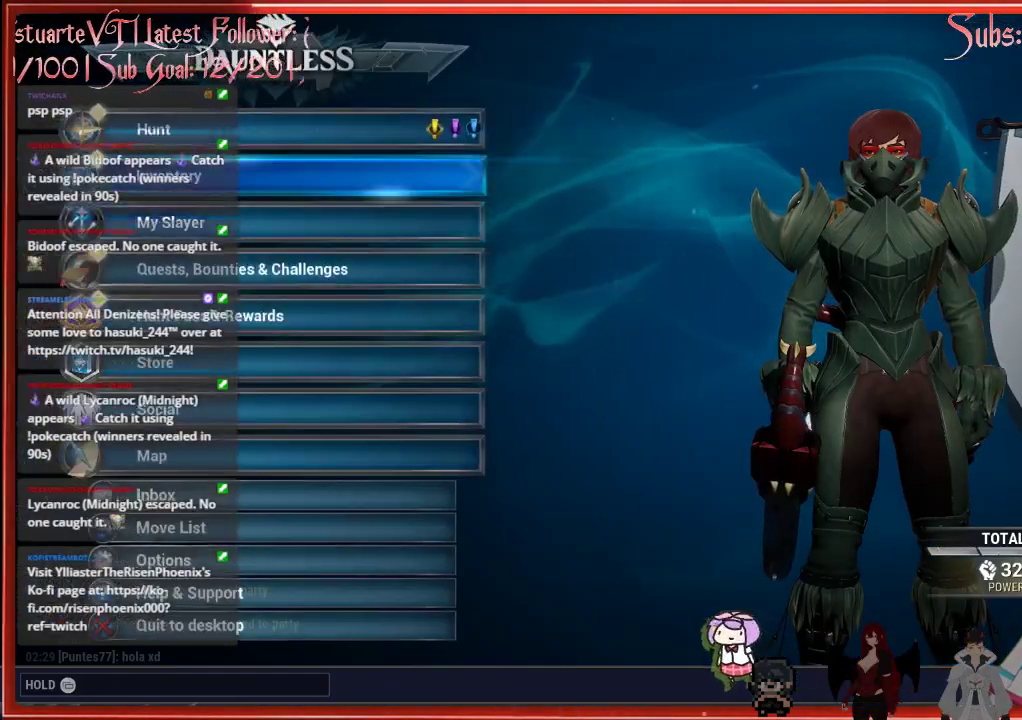
{"buttons": [], "left_stick": "up-right", "right_stick": "center", "events": [[150, "right_stick", "center"], [250, "B", "down"], [383, "B", "up"]]}
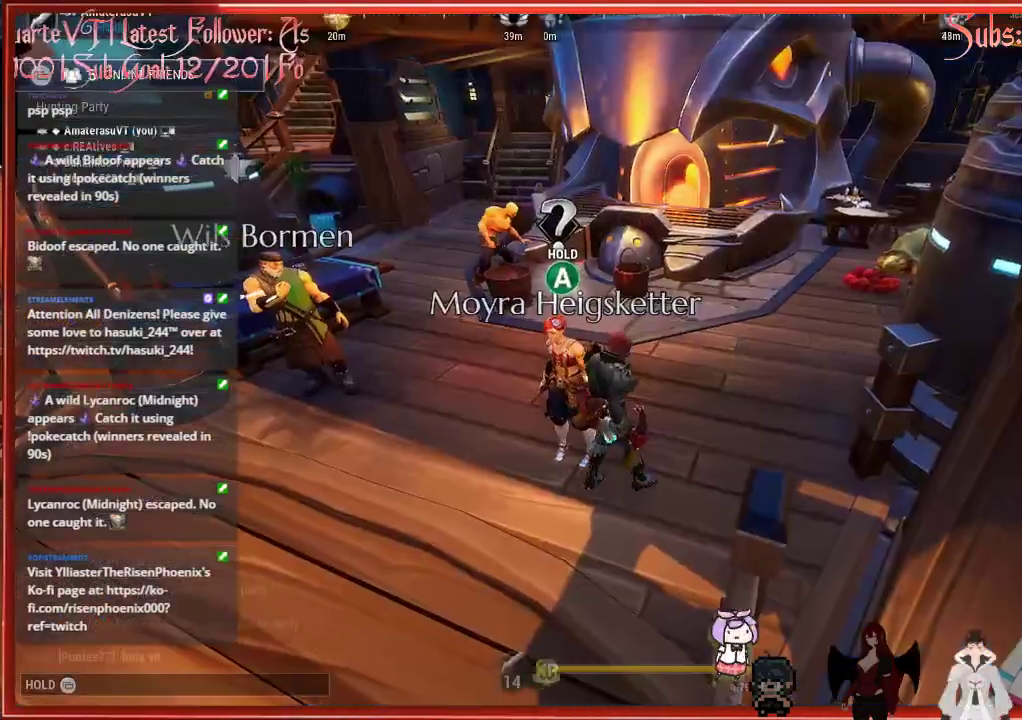
{"buttons": ["R2"], "left_stick": "up", "right_stick": "right", "events": [[133, "right_stick", "right"], [350, "R2", "down"], [383, "left_stick", "up"]]}
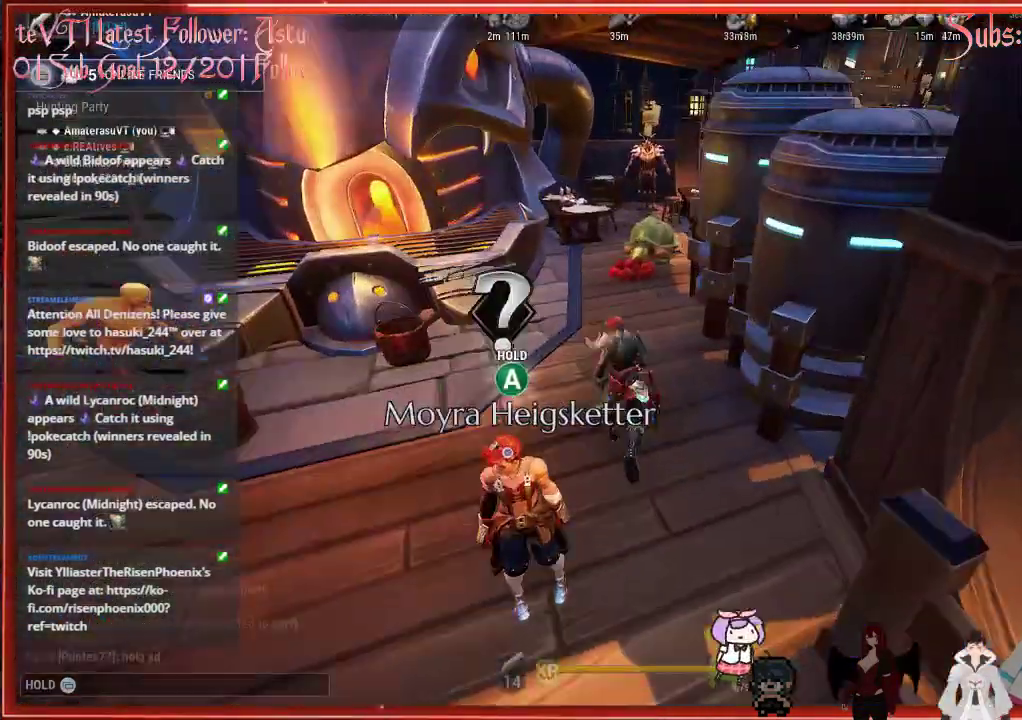
{"buttons": ["R2"], "left_stick": "right", "right_stick": "right", "events": [[50, "left_stick", "up-left"], [183, "left_stick", "down-right"], [317, "left_stick", "right"]]}
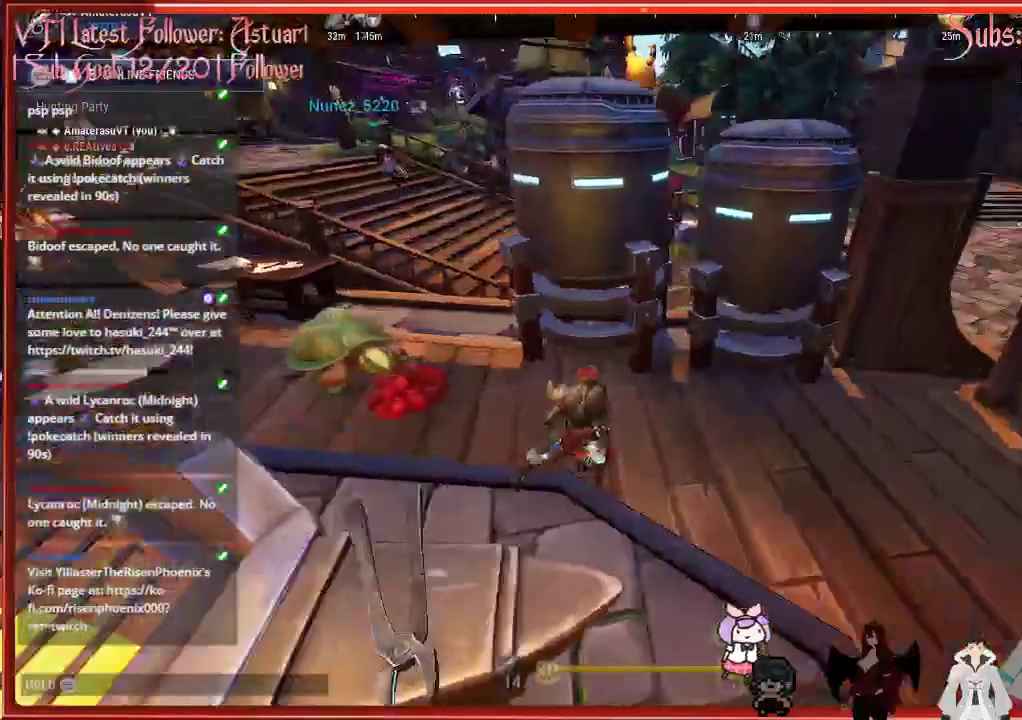
{"buttons": ["R2"], "left_stick": "up-right", "right_stick": "center", "events": [[133, "left_stick", "up-right"], [350, "right_stick", "center"]]}
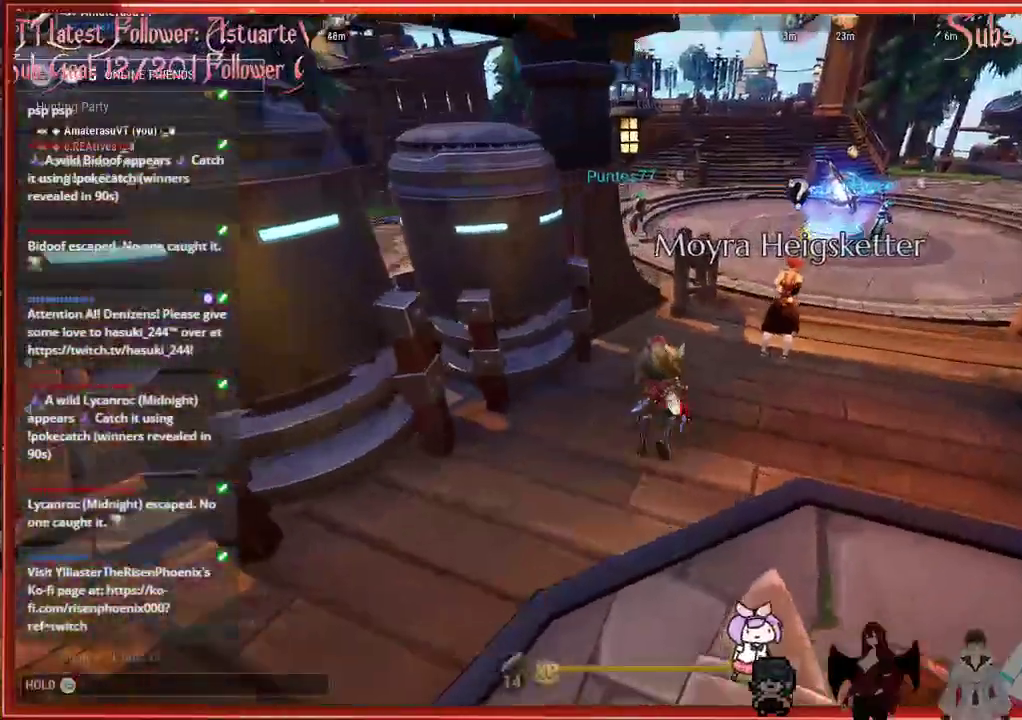
{"buttons": ["R2"], "left_stick": "up-right", "right_stick": "center", "events": [[133, "A", "down"], [333, "A", "up"]]}
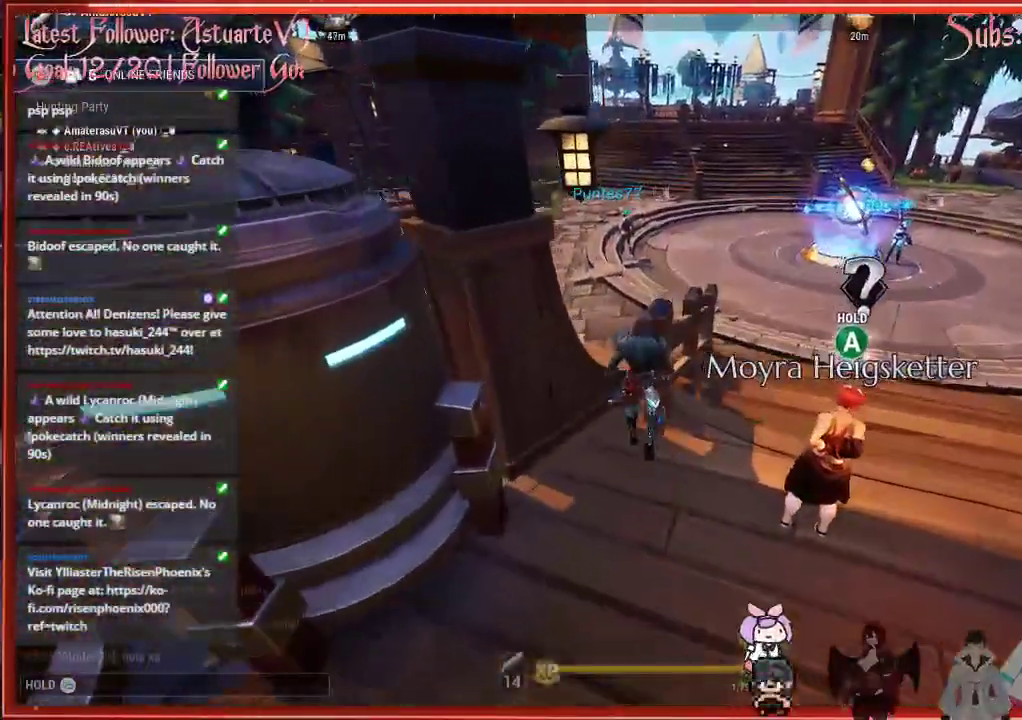
{"buttons": ["R2"], "left_stick": "up-right", "right_stick": "center", "events": []}
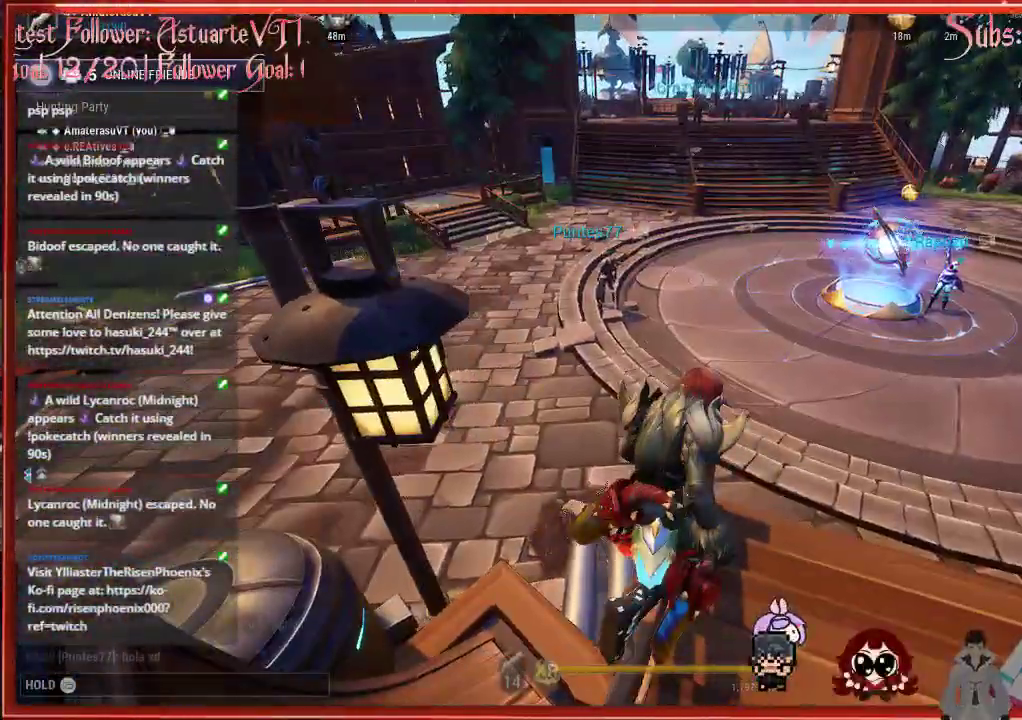
{"buttons": ["R2"], "left_stick": "up", "right_stick": "center", "events": [[483, "left_stick", "up"]]}
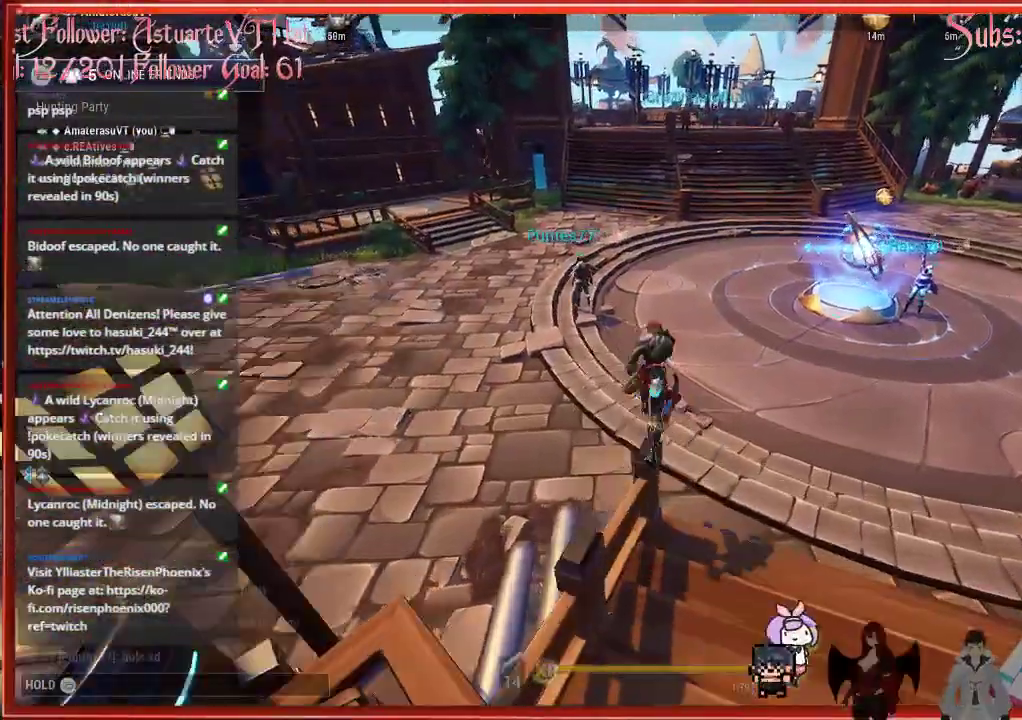
{"buttons": ["R2"], "left_stick": "up", "right_stick": "center", "events": [[200, "A", "down"], [350, "A", "up"]]}
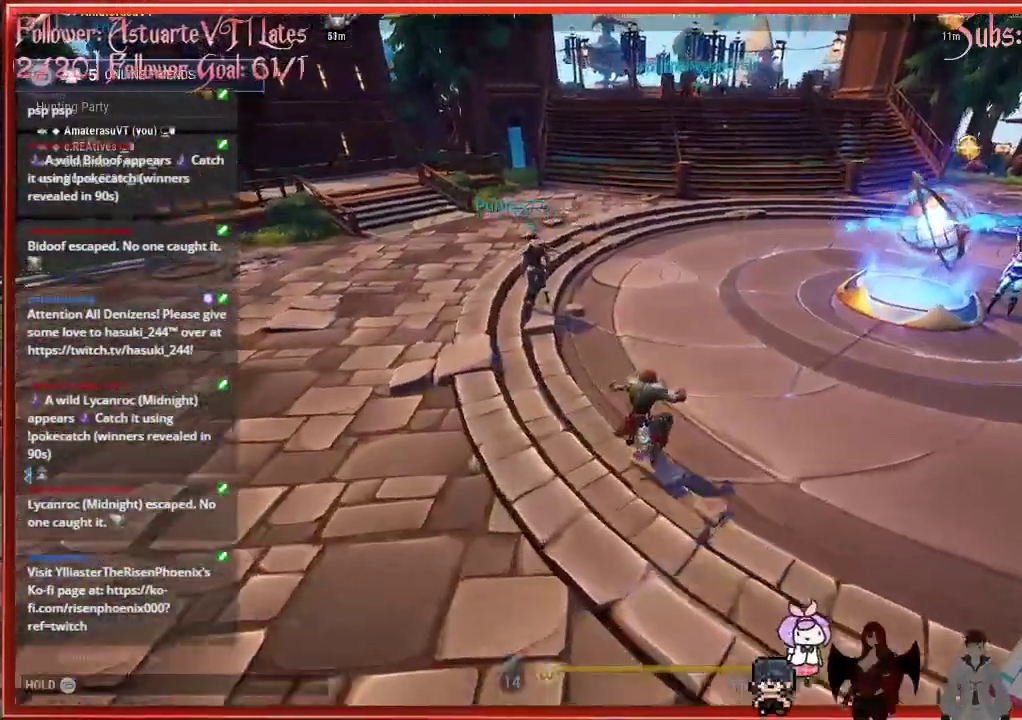
{"buttons": ["R2"], "left_stick": "up", "right_stick": "center", "events": [[350, "A", "down"], [500, "A", "up"]]}
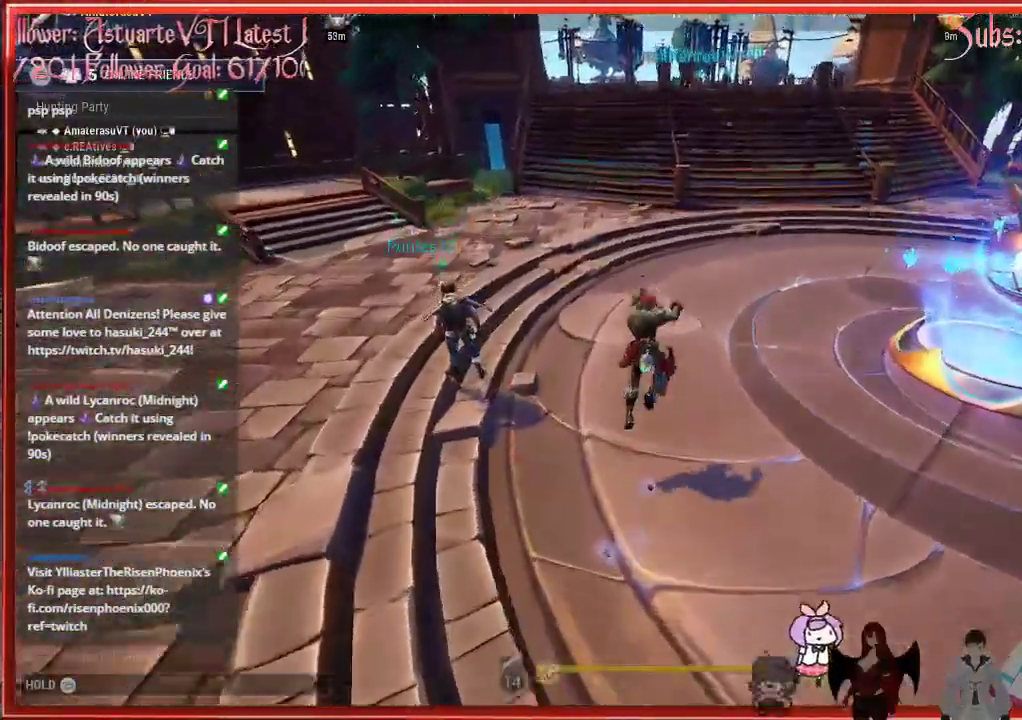
{"buttons": ["R2"], "left_stick": "up", "right_stick": "center", "events": []}
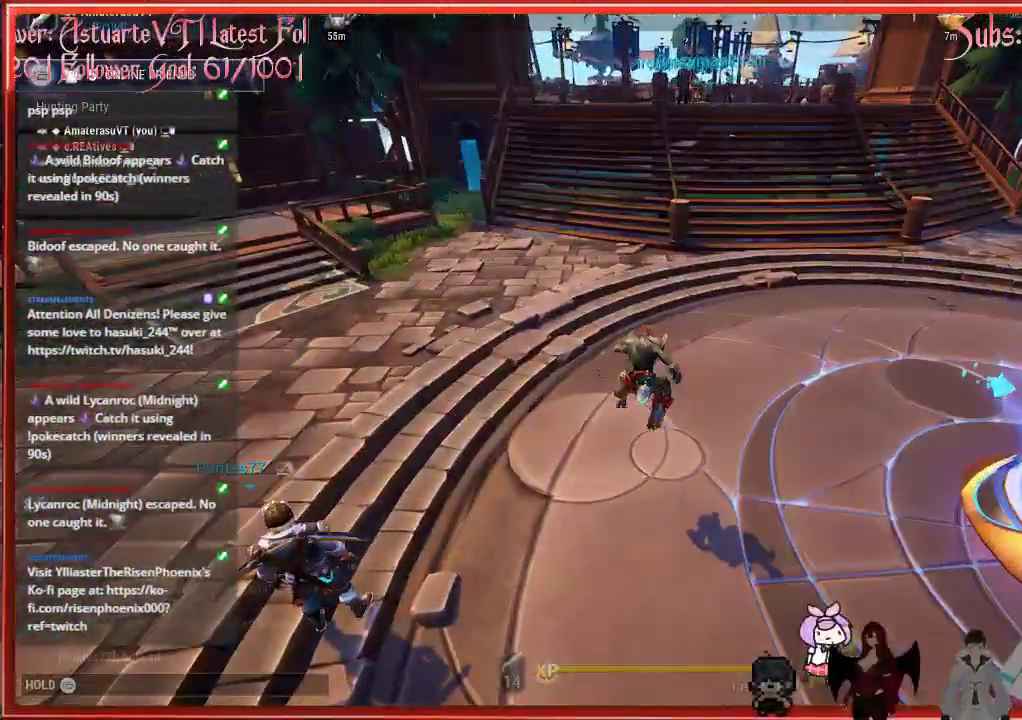
{"buttons": ["R2"], "left_stick": "up", "right_stick": "center", "events": []}
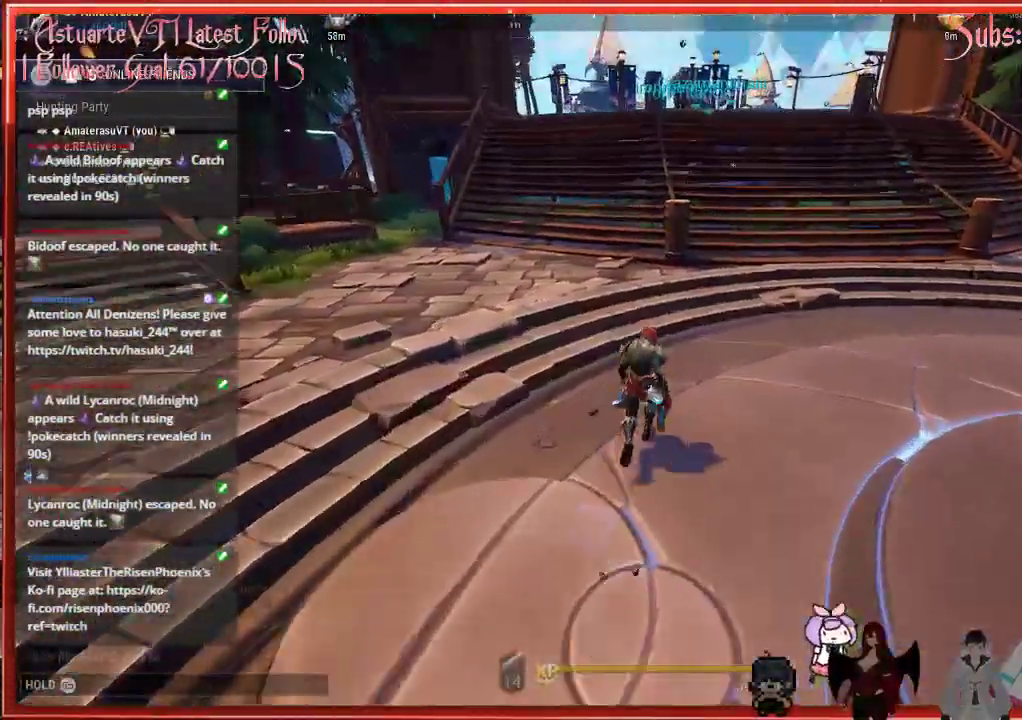
{"buttons": ["R2"], "left_stick": "up", "right_stick": "center", "events": []}
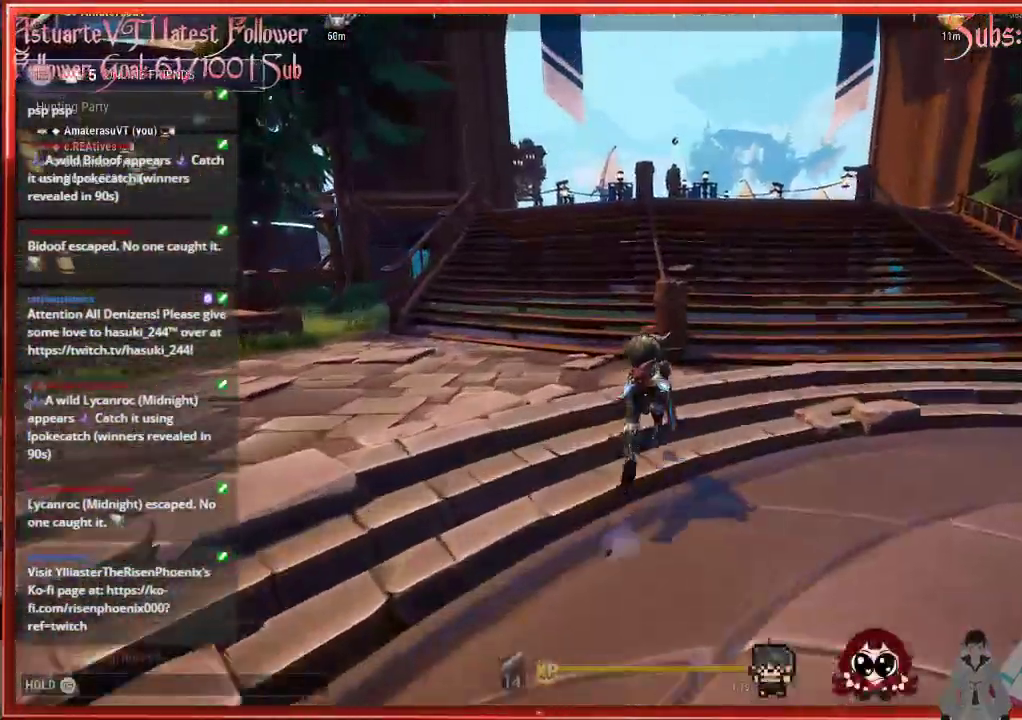
{"buttons": ["R2"], "left_stick": "up", "right_stick": "center", "events": [[33, "A", "down"], [267, "A", "up"]]}
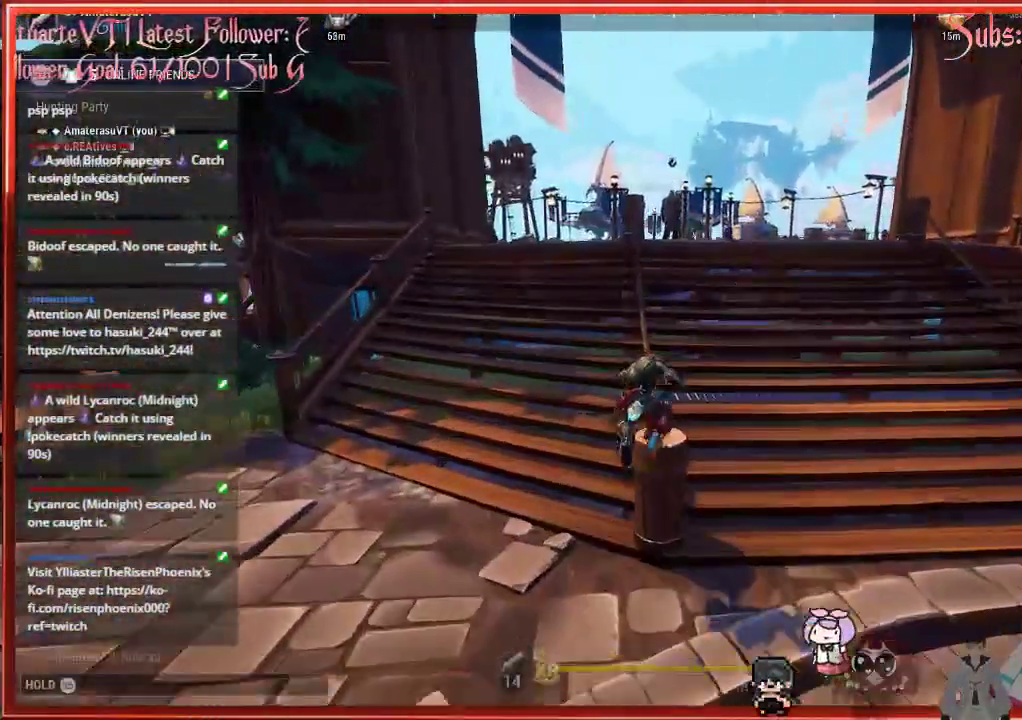
{"buttons": ["R2"], "left_stick": "up", "right_stick": "center", "events": [[133, "A", "down"], [283, "A", "up"]]}
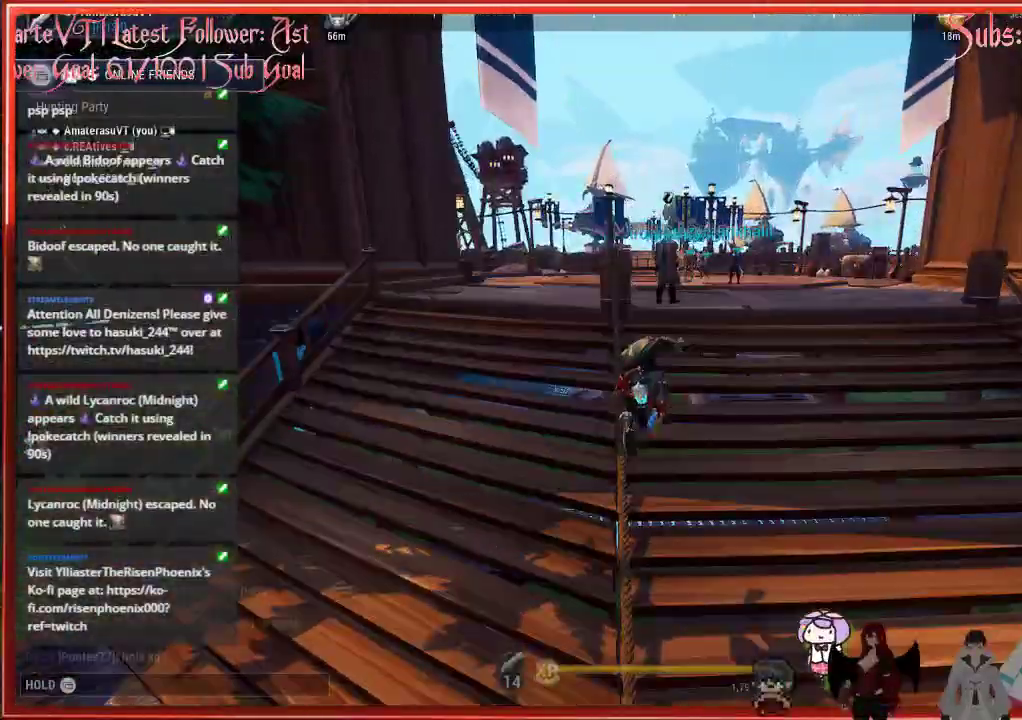
{"buttons": ["A", "R2"], "left_stick": "up-left", "right_stick": "center", "events": [[367, "A", "down"], [417, "left_stick", "up-left"]]}
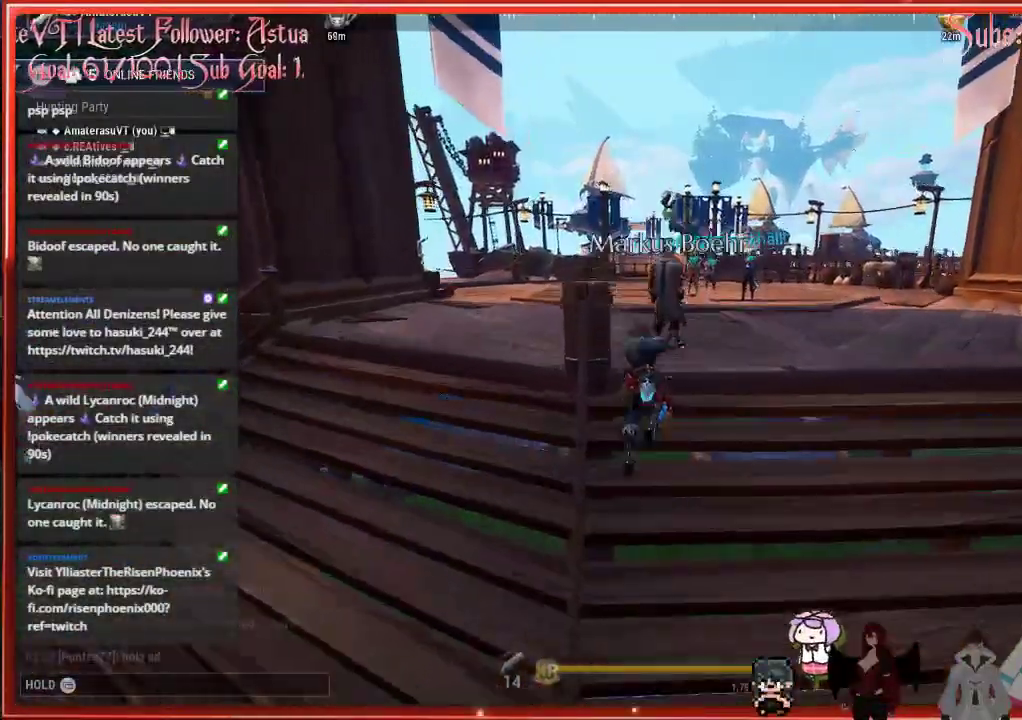
{"buttons": ["R2"], "left_stick": "up-left", "right_stick": "center", "events": [[17, "A", "up"], [183, "A", "down"], [300, "A", "up"]]}
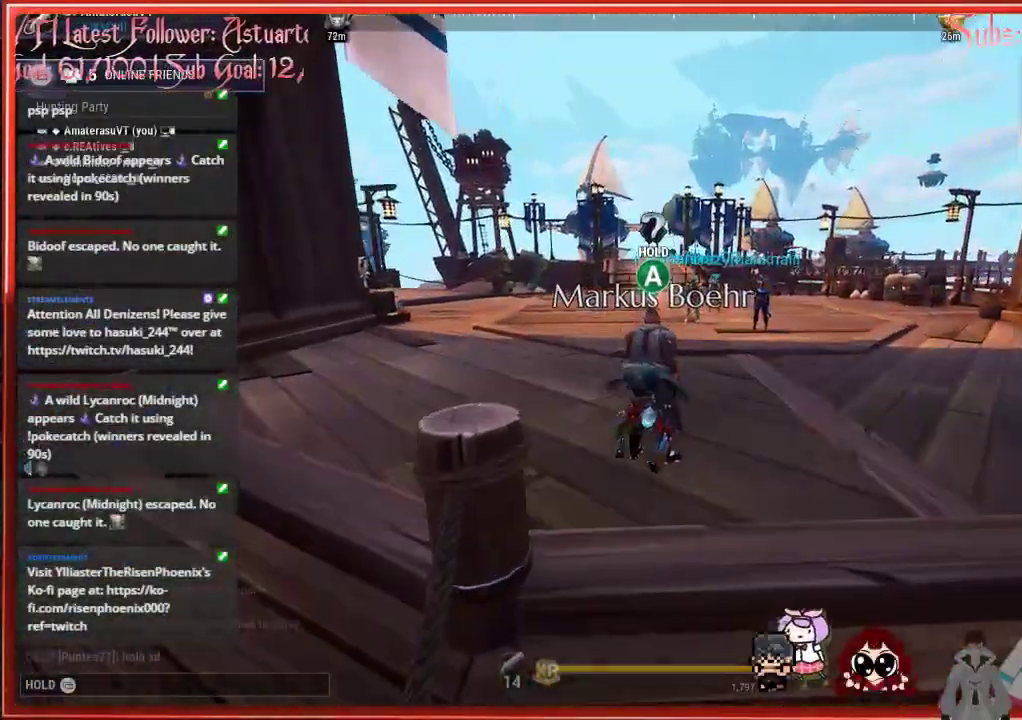
{"buttons": ["R2"], "left_stick": "up-left", "right_stick": "center", "events": []}
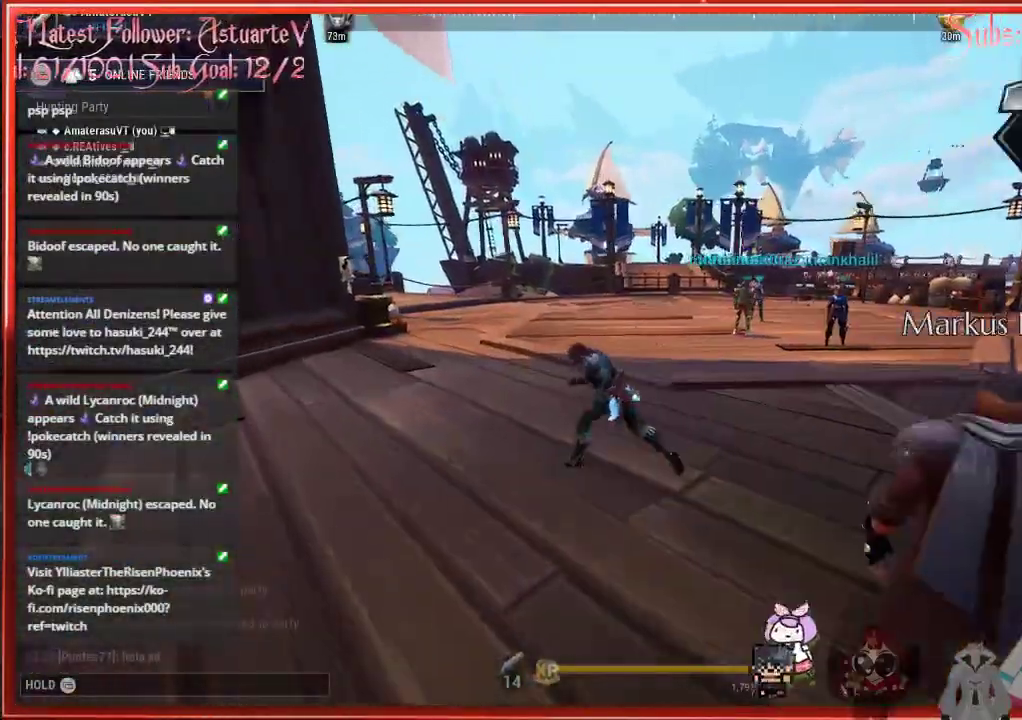
{"buttons": ["A", "R2"], "left_stick": "up", "right_stick": "center", "events": [[250, "left_stick", "up"], [450, "A", "down"]]}
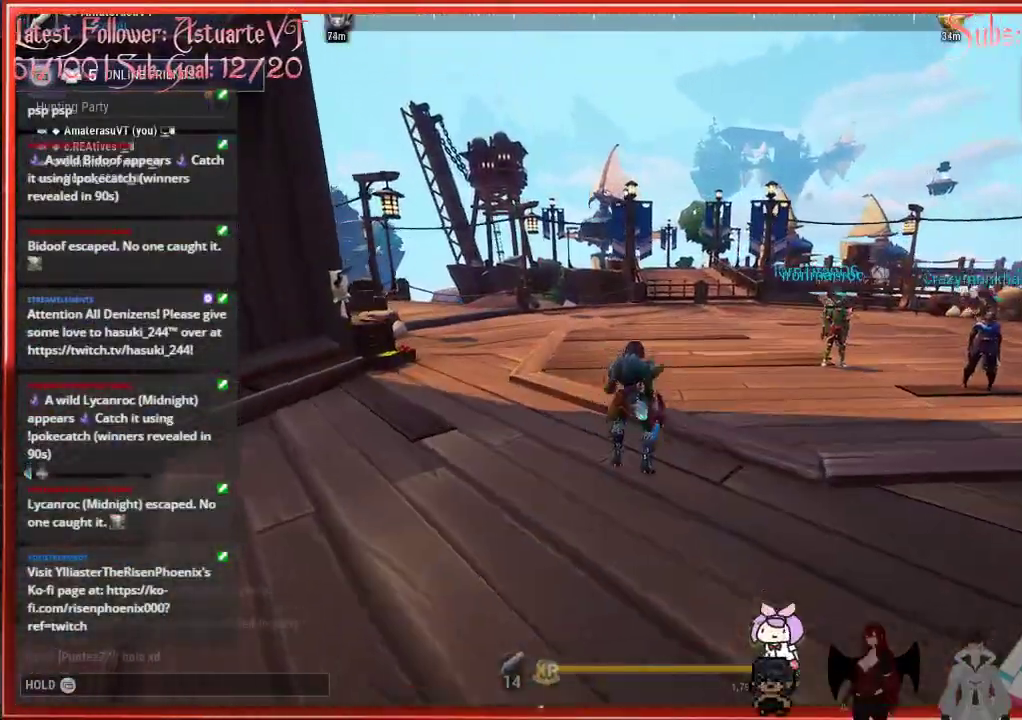
{"buttons": ["R2"], "left_stick": "up", "right_stick": "center", "events": [[100, "A", "up"]]}
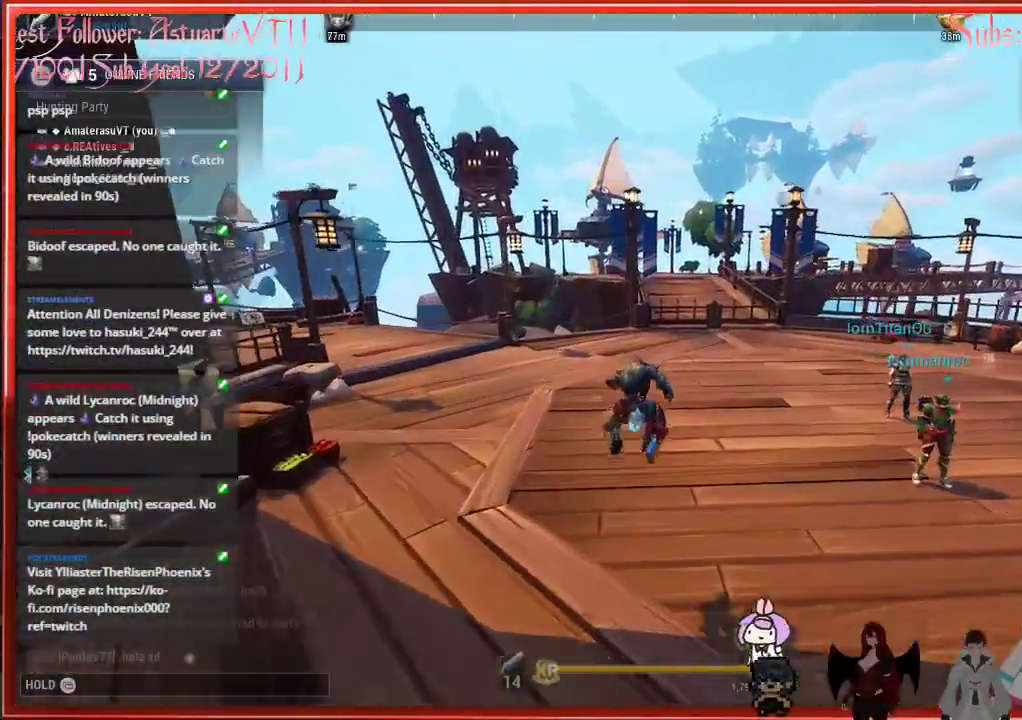
{"buttons": ["R2"], "left_stick": "up", "right_stick": "center", "events": []}
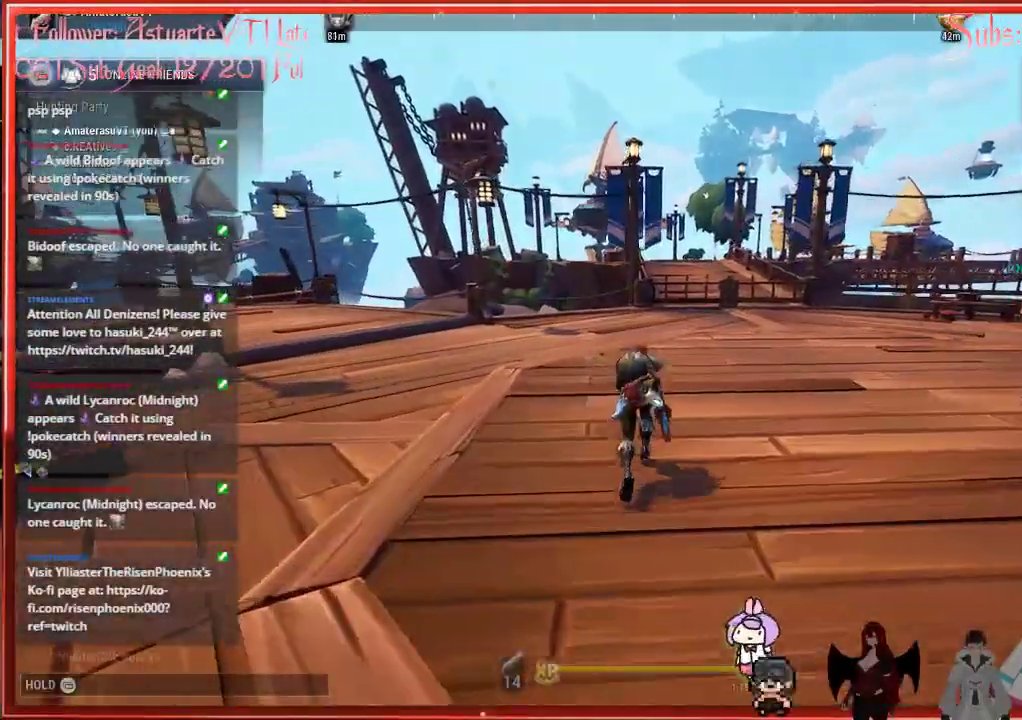
{"buttons": ["R2"], "left_stick": "up", "right_stick": "center", "events": []}
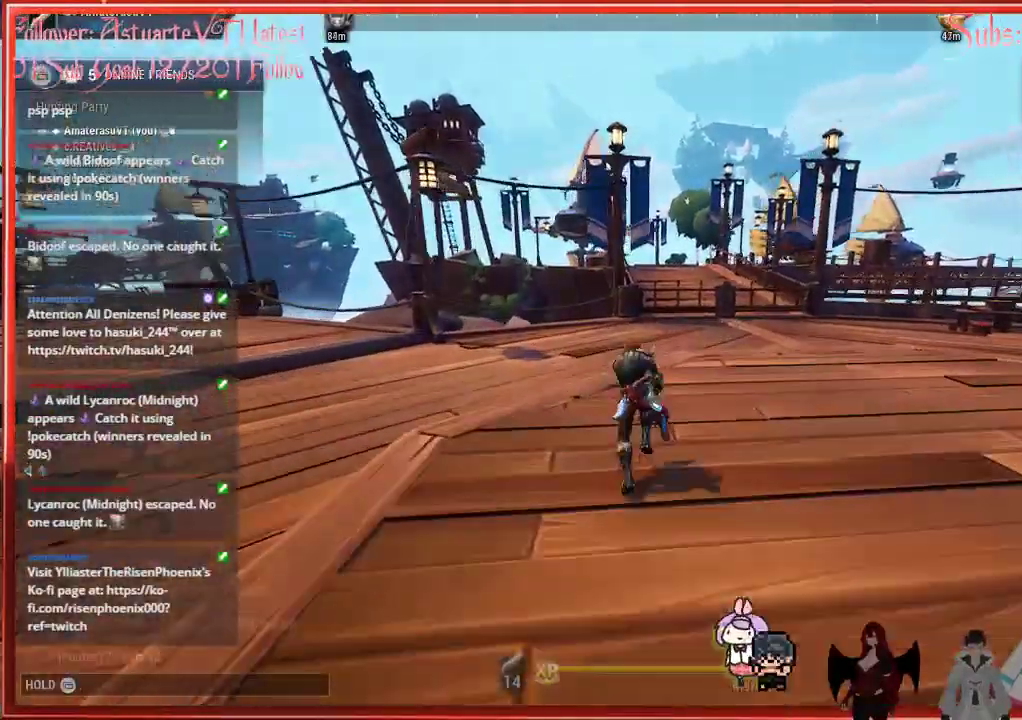
{"buttons": ["R2"], "left_stick": "up", "right_stick": "right", "events": [[17, "right_stick", "right"]]}
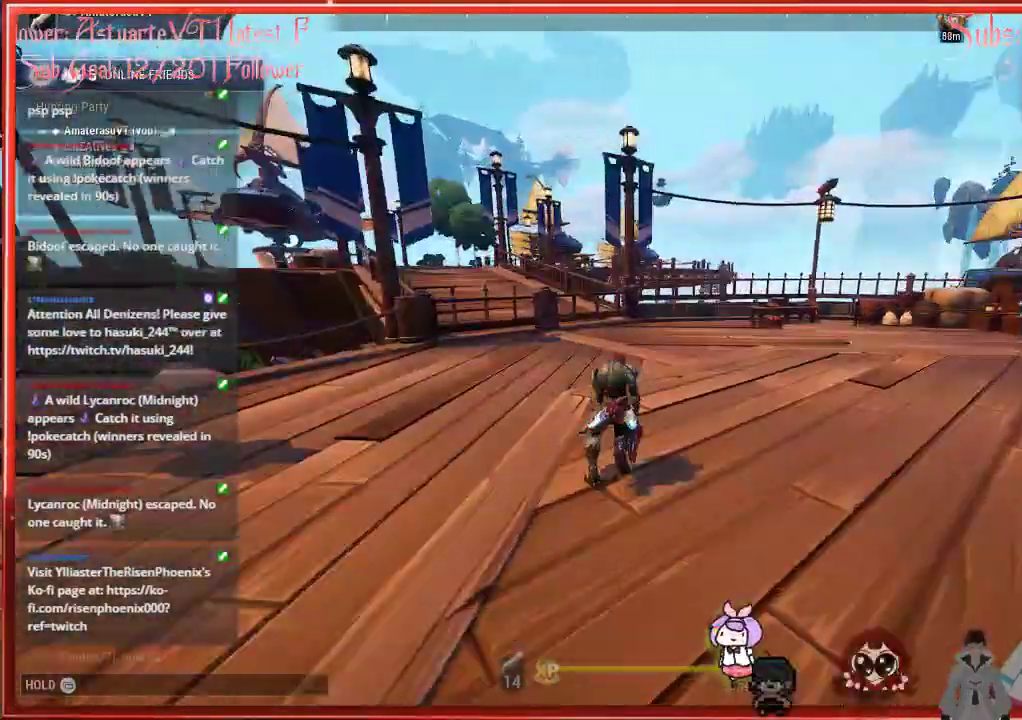
{"buttons": ["R2"], "left_stick": "up", "right_stick": "right", "events": []}
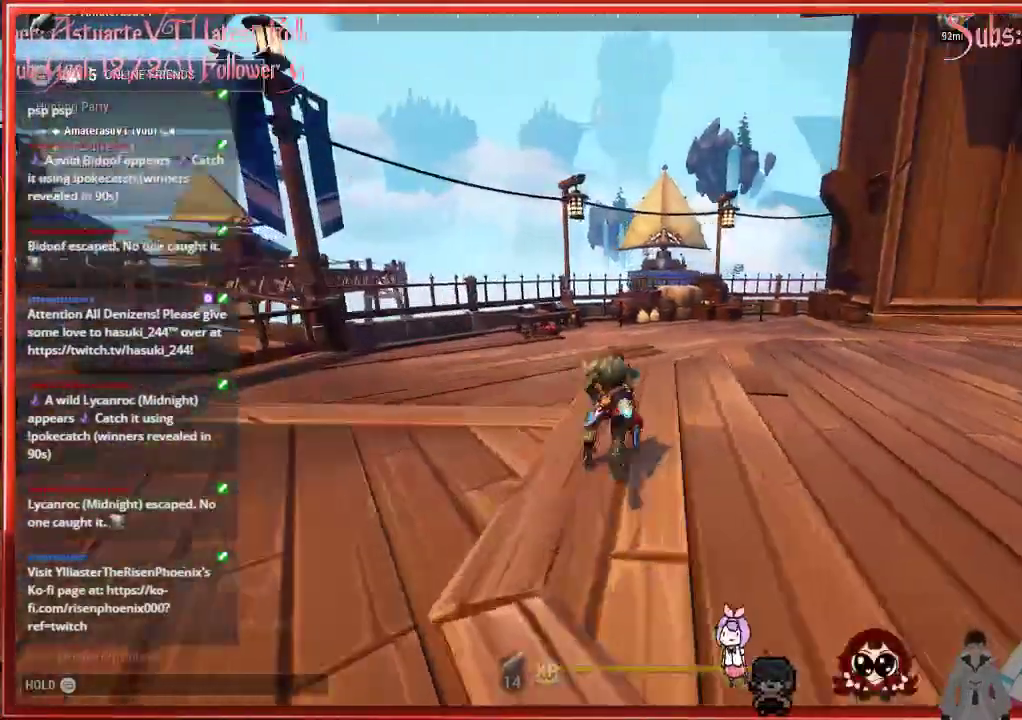
{"buttons": ["R2"], "left_stick": "up", "right_stick": "right", "events": []}
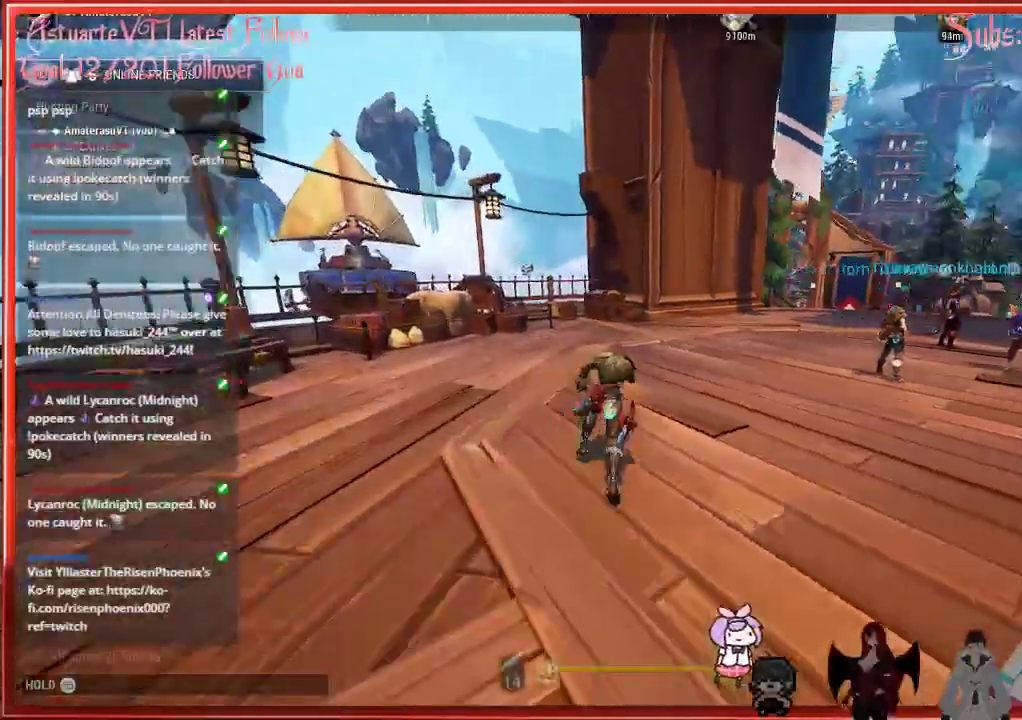
{"buttons": ["R2"], "left_stick": "up", "right_stick": "right", "events": []}
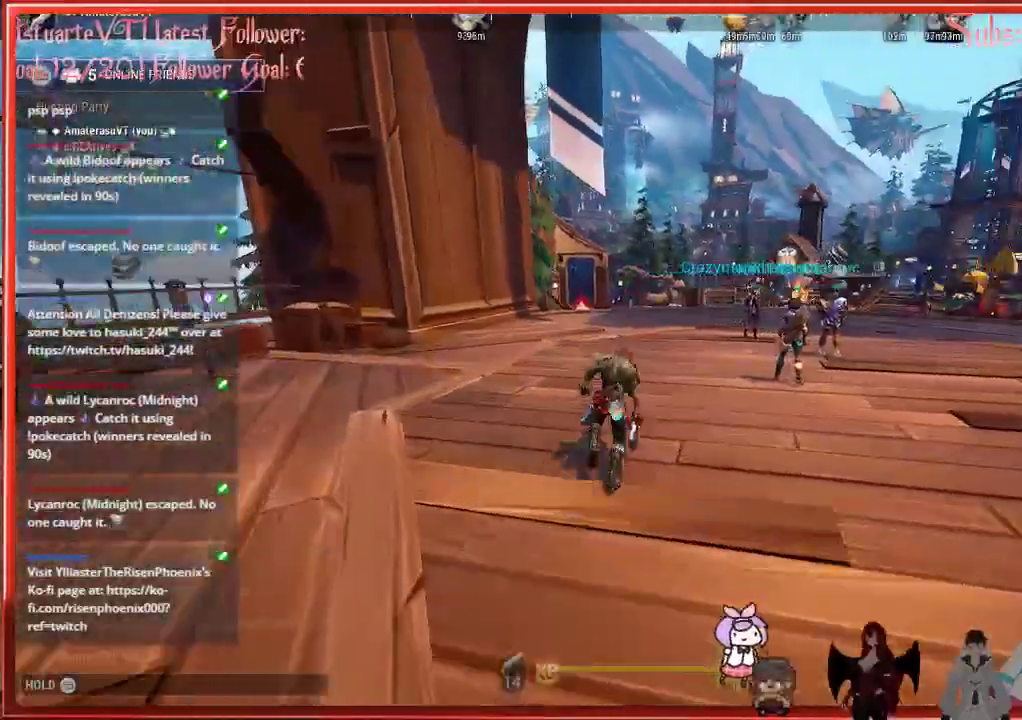
{"buttons": ["R2"], "left_stick": "up", "right_stick": "right", "events": []}